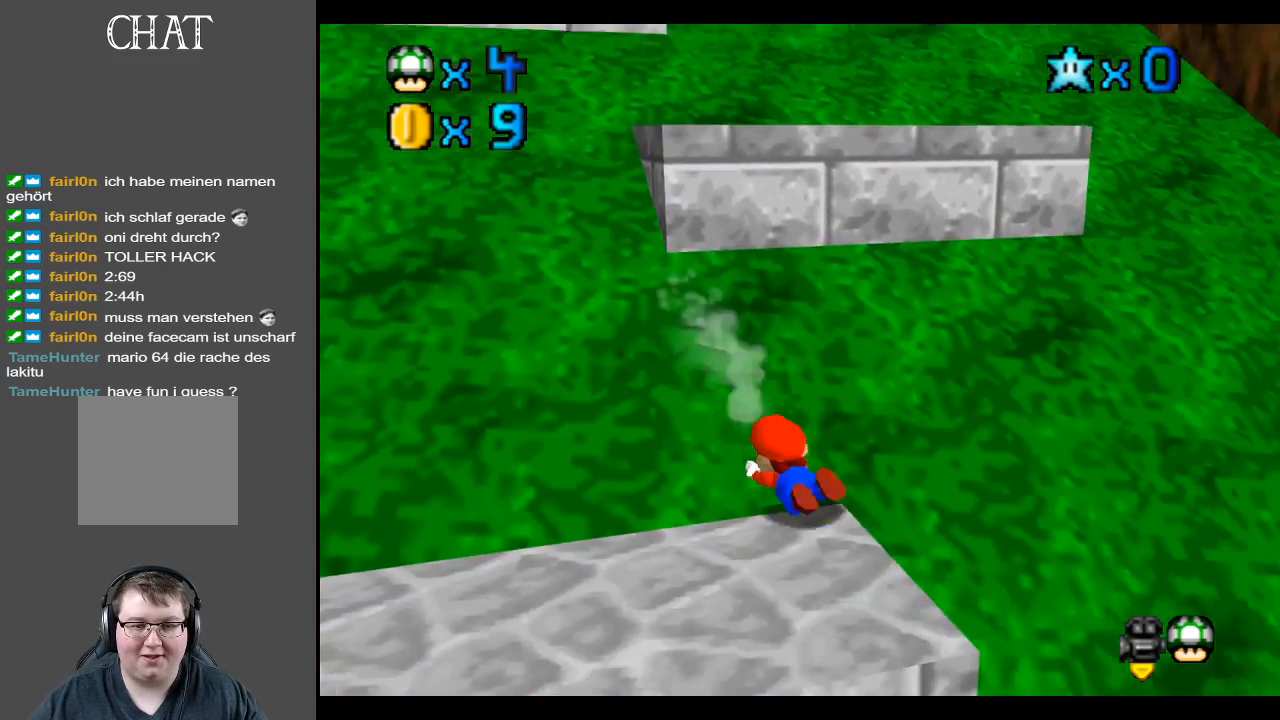
Gameplay with a controller (Xbox layout); each line is a JSON object with the inputs held at the frame after it. "events" lists button and stick changes between this image and that frame as [ms after this image, input, new state], when the widget could be followed in between. Not read: L3 R3.
{"buttons": [], "left_stick": "up-left", "right_stick": "center", "events": [[50, "A", "down"], [200, "A", "up"], [250, "A", "down"], [283, "left_stick", "up-left"], [417, "A", "up"]]}
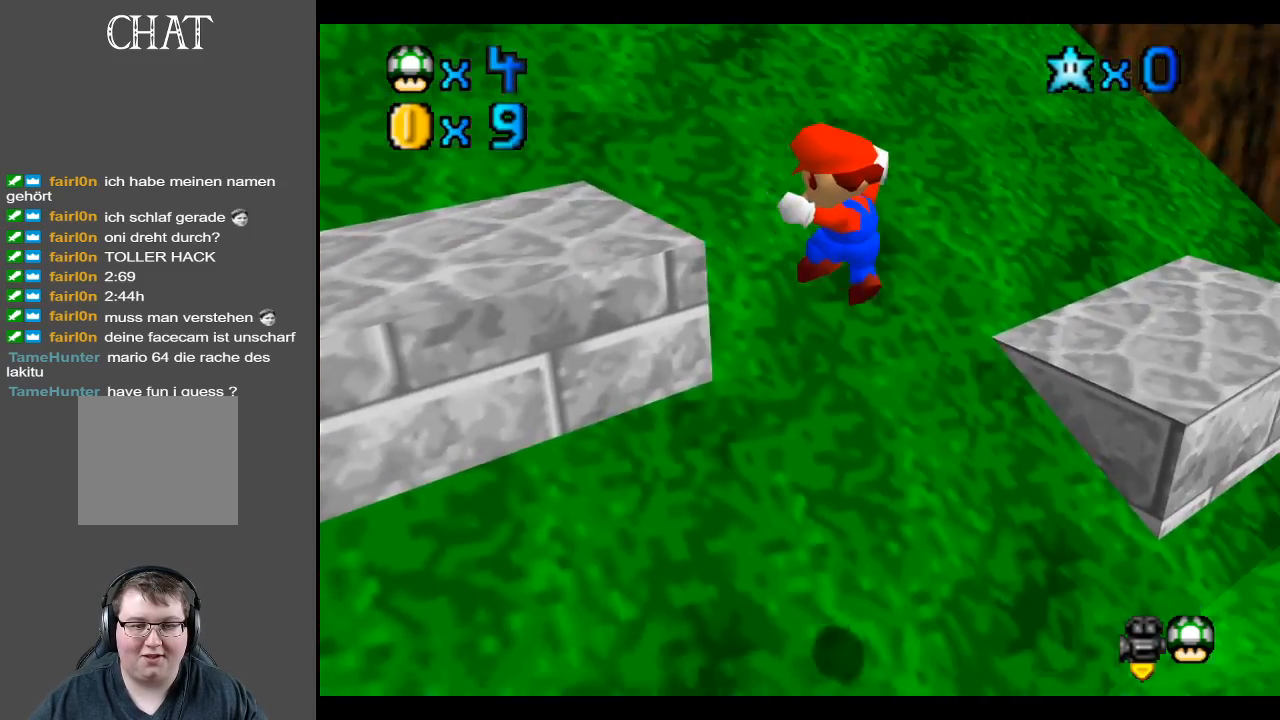
{"buttons": ["A"], "left_stick": "center", "right_stick": "center", "events": [[400, "A", "down"], [450, "left_stick", "center"]]}
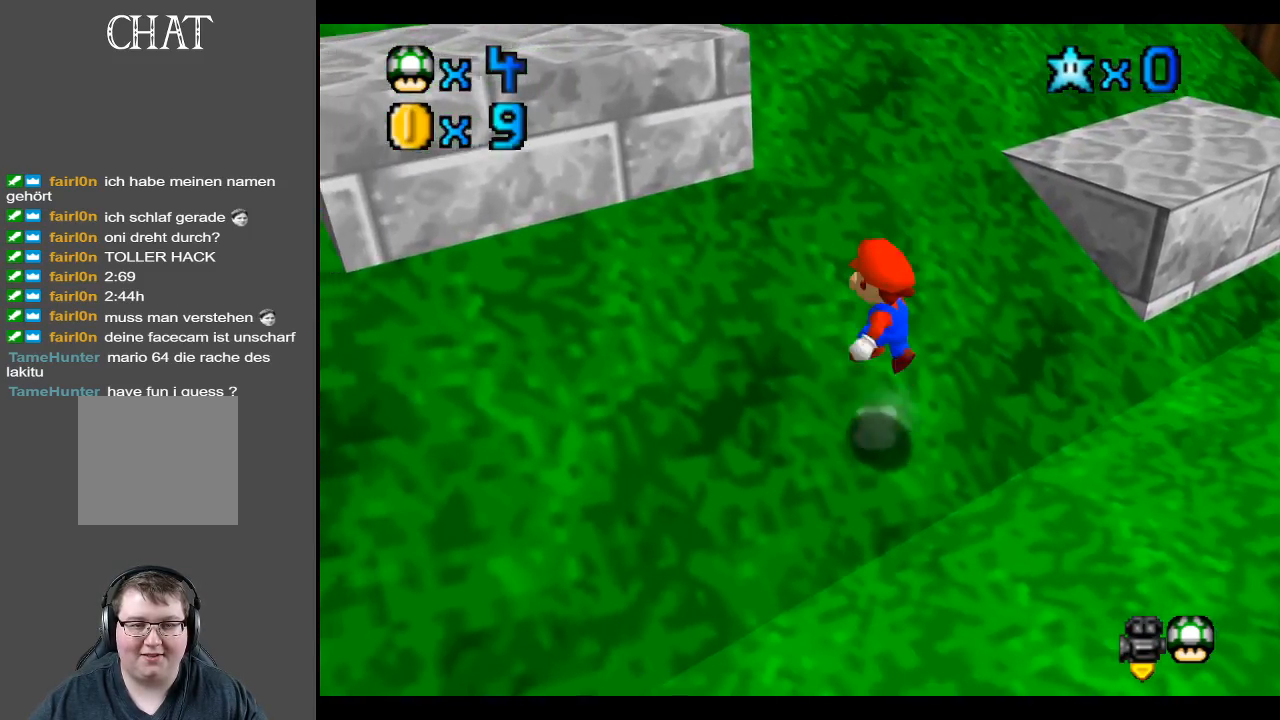
{"buttons": [], "left_stick": "center", "right_stick": "center", "events": [[17, "A", "up"]]}
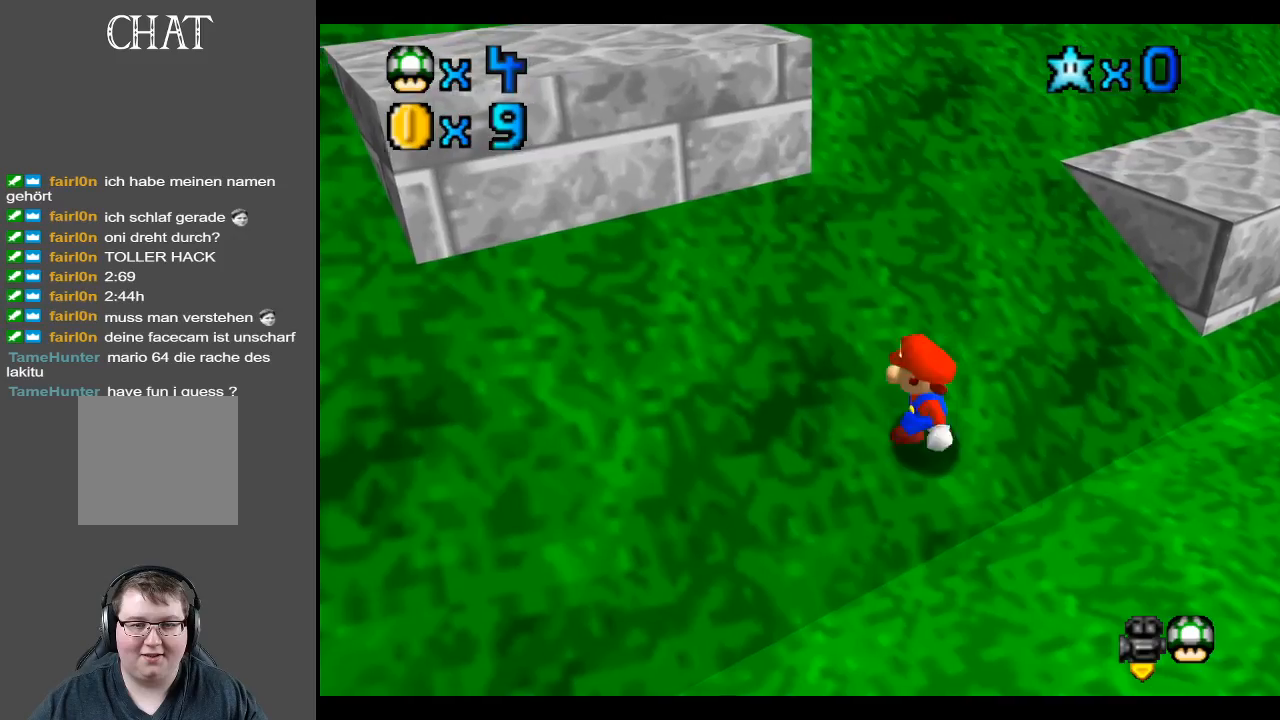
{"buttons": [], "left_stick": "center", "right_stick": "center", "events": []}
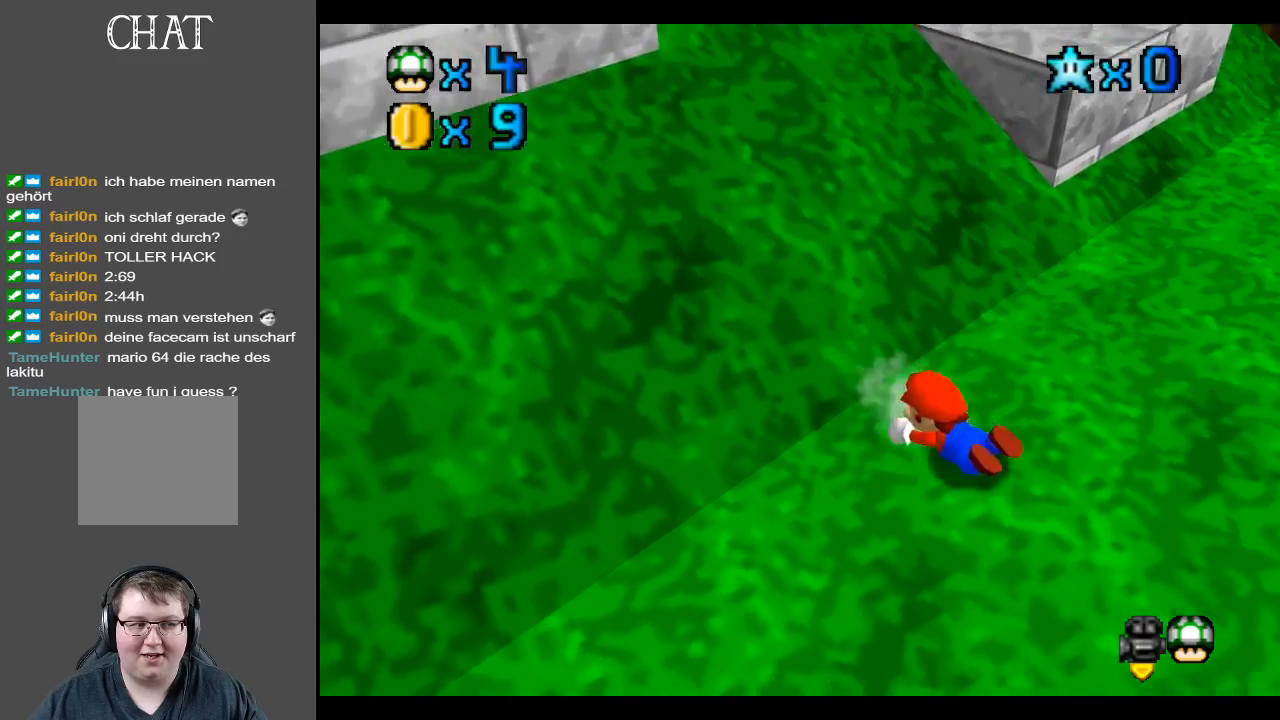
{"buttons": ["B"], "left_stick": "right", "right_stick": "center", "events": [[67, "A", "down"], [200, "A", "up"], [350, "left_stick", "right"], [400, "B", "down"]]}
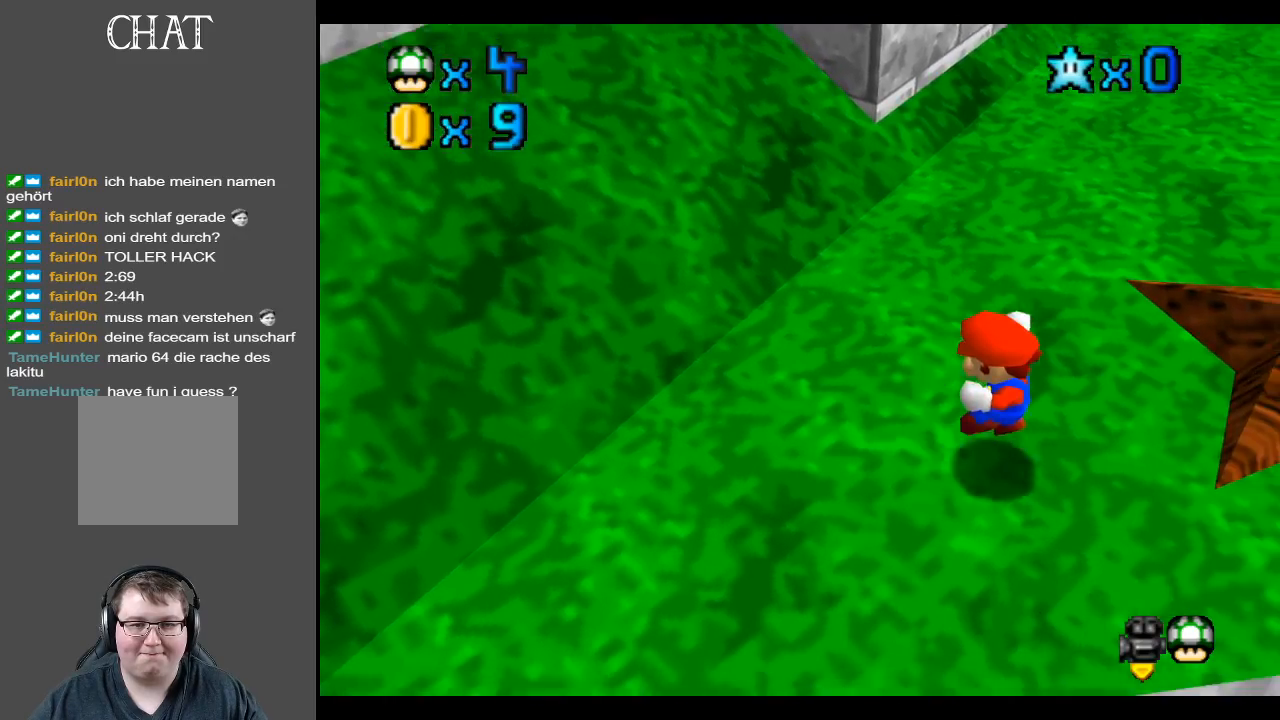
{"buttons": [], "left_stick": "up-right", "right_stick": "center", "events": [[33, "B", "up"], [100, "left_stick", "up-right"], [117, "B", "down"], [250, "B", "up"], [350, "B", "down"], [450, "B", "up"]]}
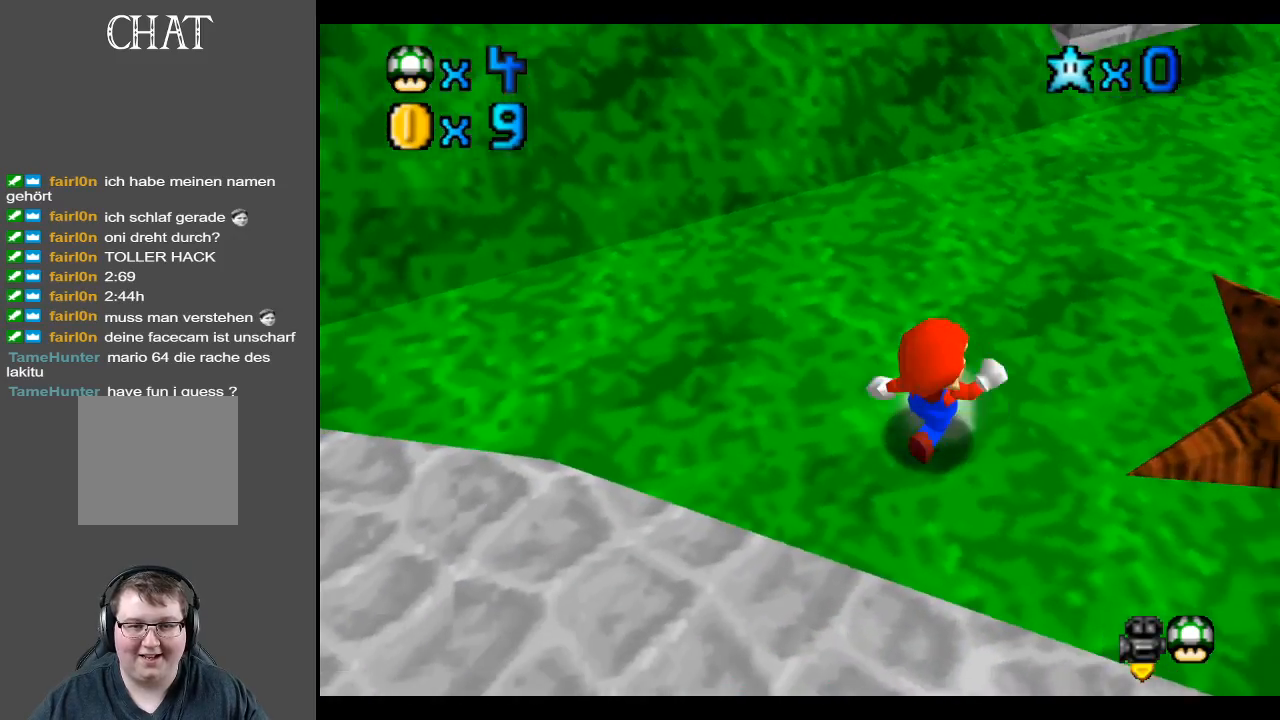
{"buttons": [], "left_stick": "up-right", "right_stick": "center", "events": []}
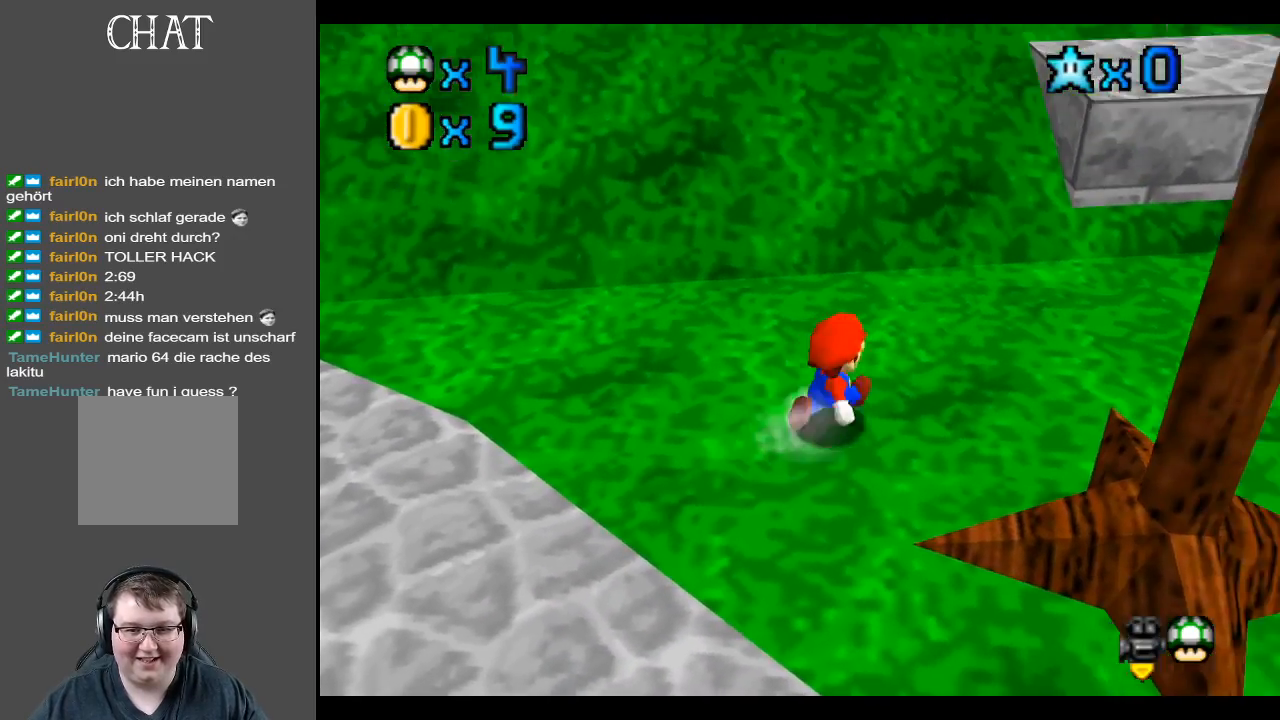
{"buttons": [], "left_stick": "up-right", "right_stick": "center", "events": []}
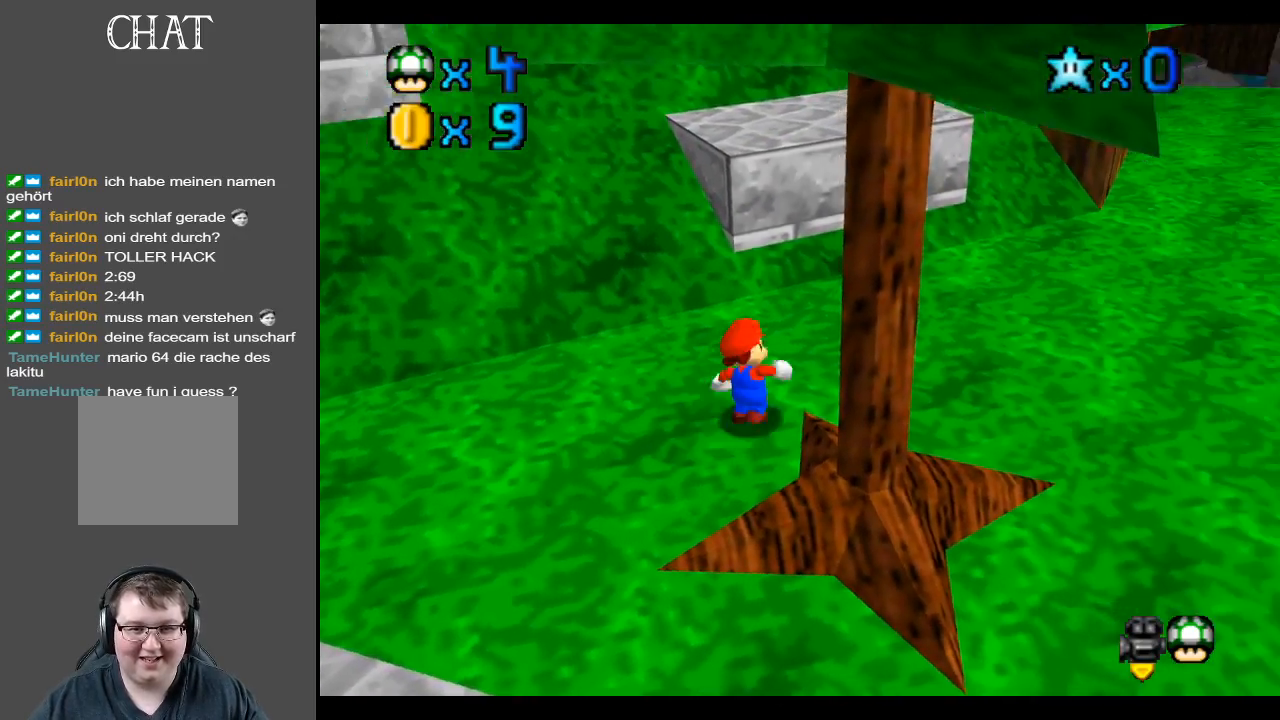
{"buttons": [], "left_stick": "up", "right_stick": "center", "events": [[167, "A", "down"], [200, "left_stick", "up"], [467, "A", "up"]]}
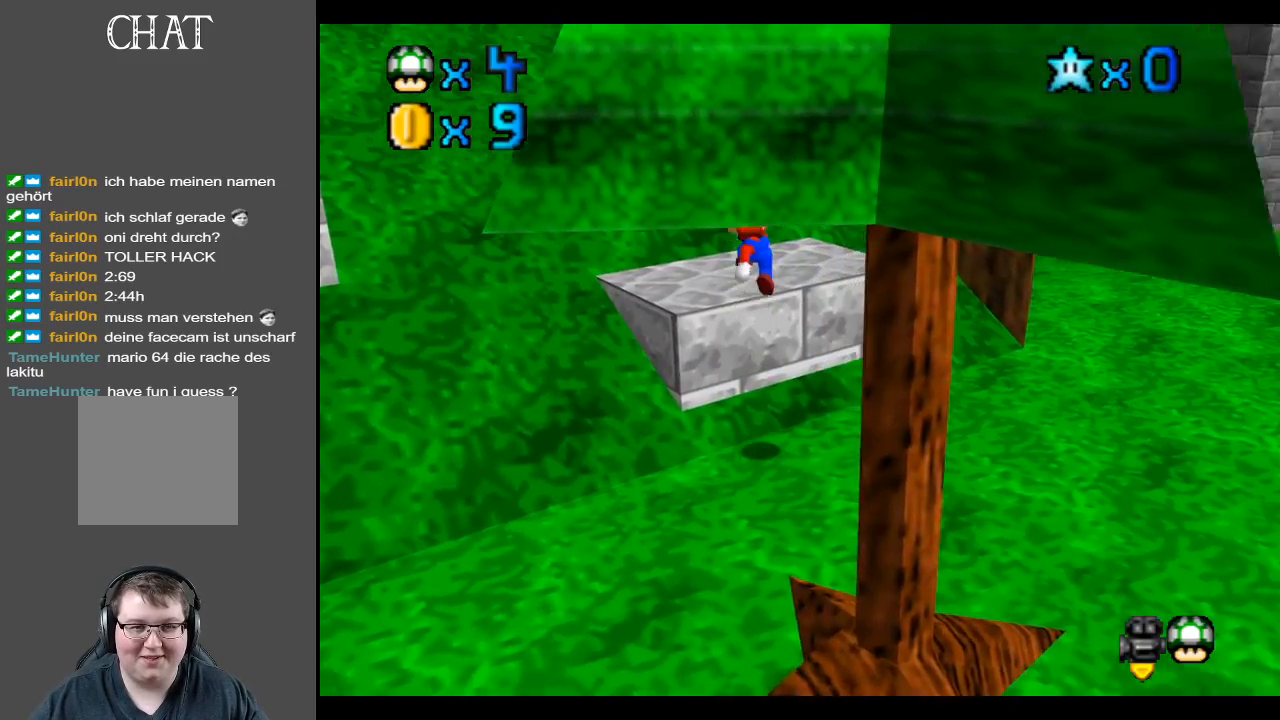
{"buttons": [], "left_stick": "center", "right_stick": "center", "events": [[67, "left_stick", "up-right"], [100, "B", "down"], [183, "left_stick", "center"], [233, "B", "up"], [300, "B", "down"], [450, "B", "up"]]}
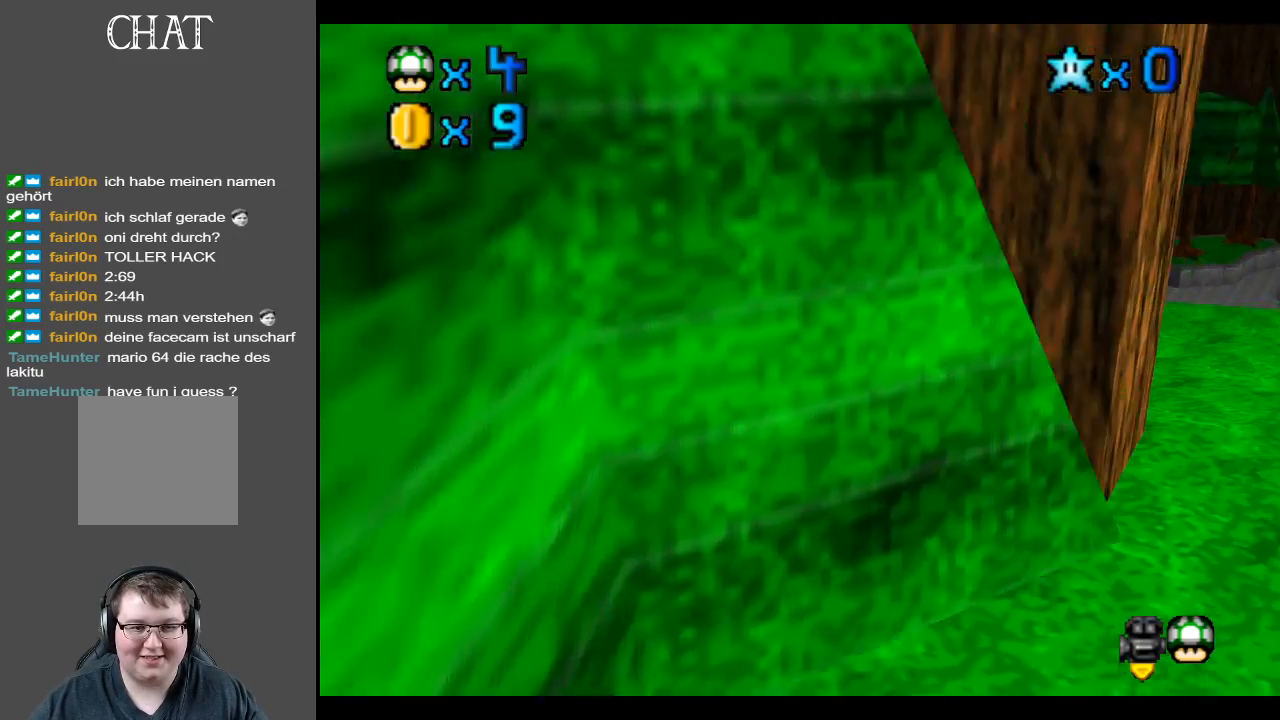
{"buttons": [], "left_stick": "left", "right_stick": "center", "events": [[67, "B", "down"], [217, "B", "up"], [317, "left_stick", "left"]]}
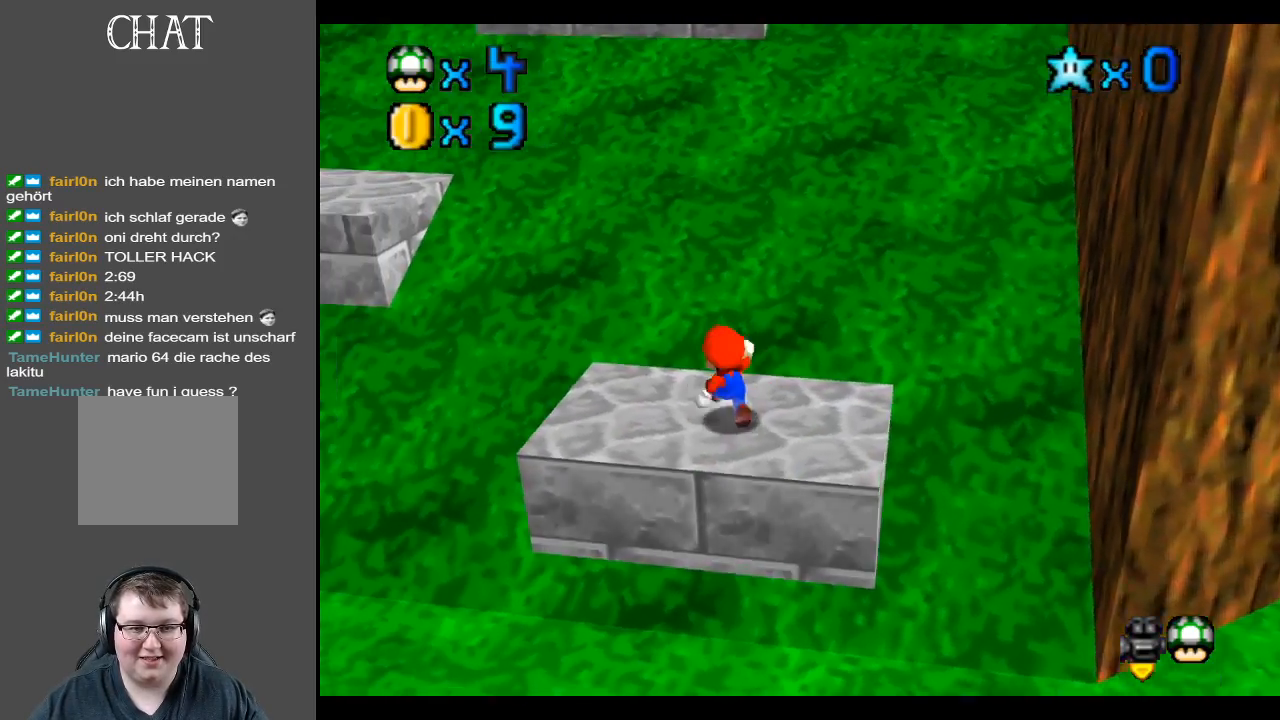
{"buttons": ["L2"], "left_stick": "up", "right_stick": "center", "events": [[67, "left_stick", "up-left"], [417, "left_stick", "up"], [500, "L2", "down"]]}
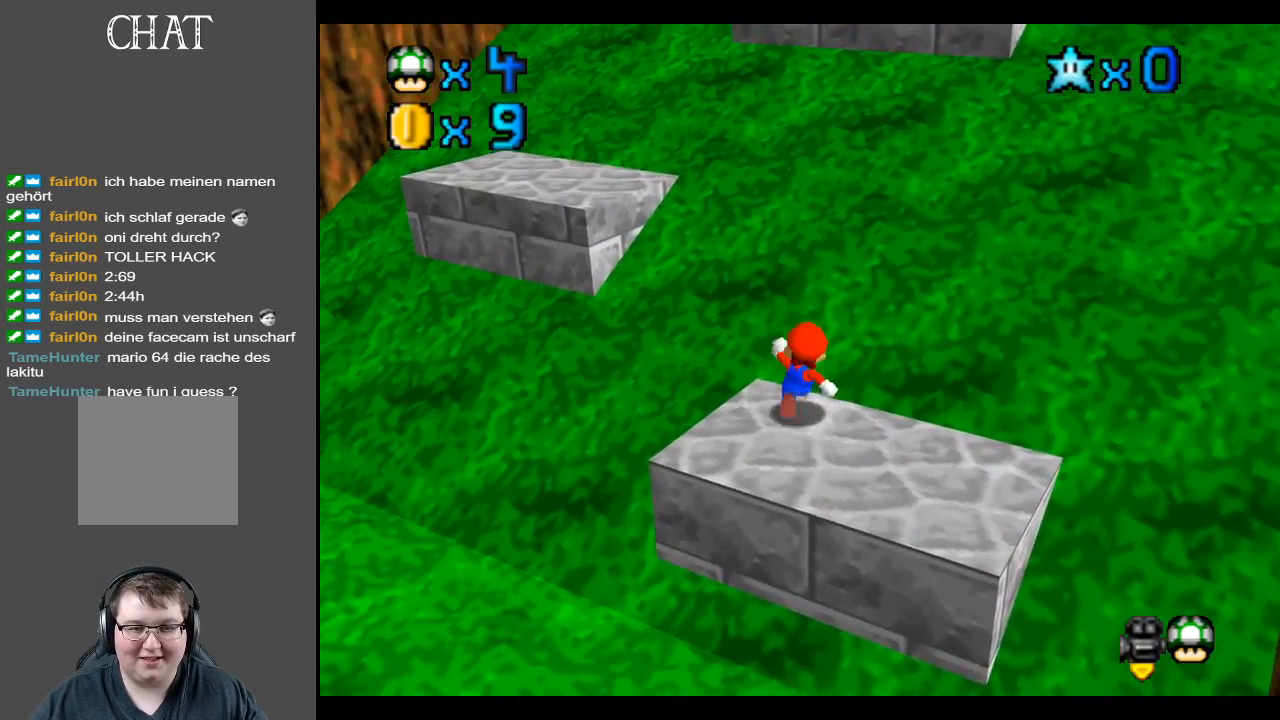
{"buttons": [], "left_stick": "up-left", "right_stick": "center", "events": [[33, "A", "down"], [133, "left_stick", "up-left"], [233, "L2", "up"], [350, "left_stick", "left"], [467, "A", "up"], [483, "left_stick", "up-left"]]}
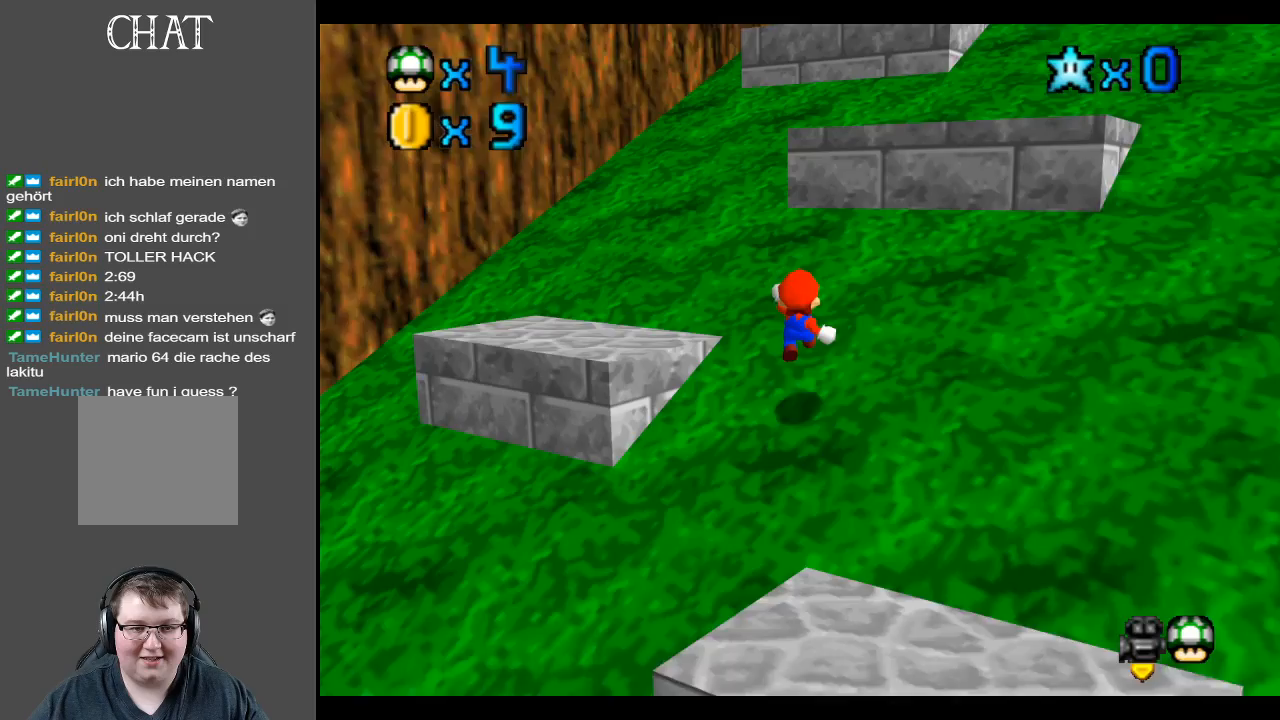
{"buttons": [], "left_stick": "up-left", "right_stick": "center", "events": []}
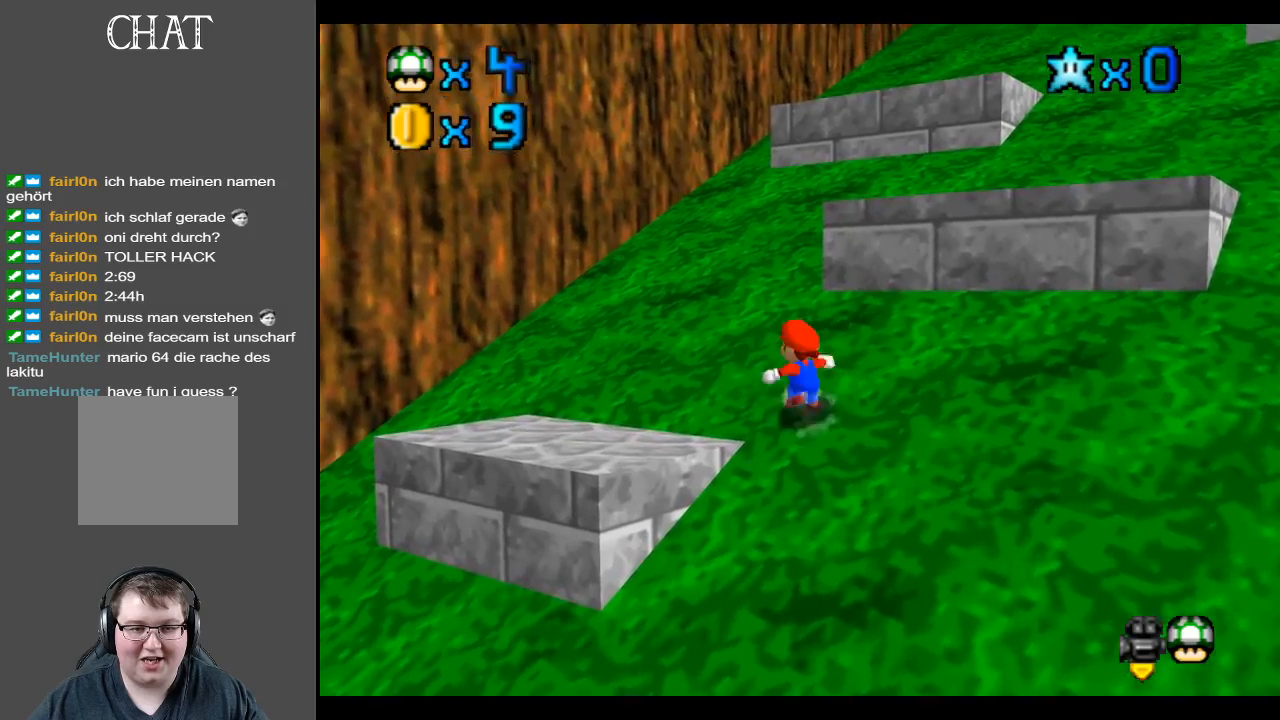
{"buttons": ["A"], "left_stick": "up-right", "right_stick": "center", "events": [[433, "A", "down"], [433, "left_stick", "up-right"]]}
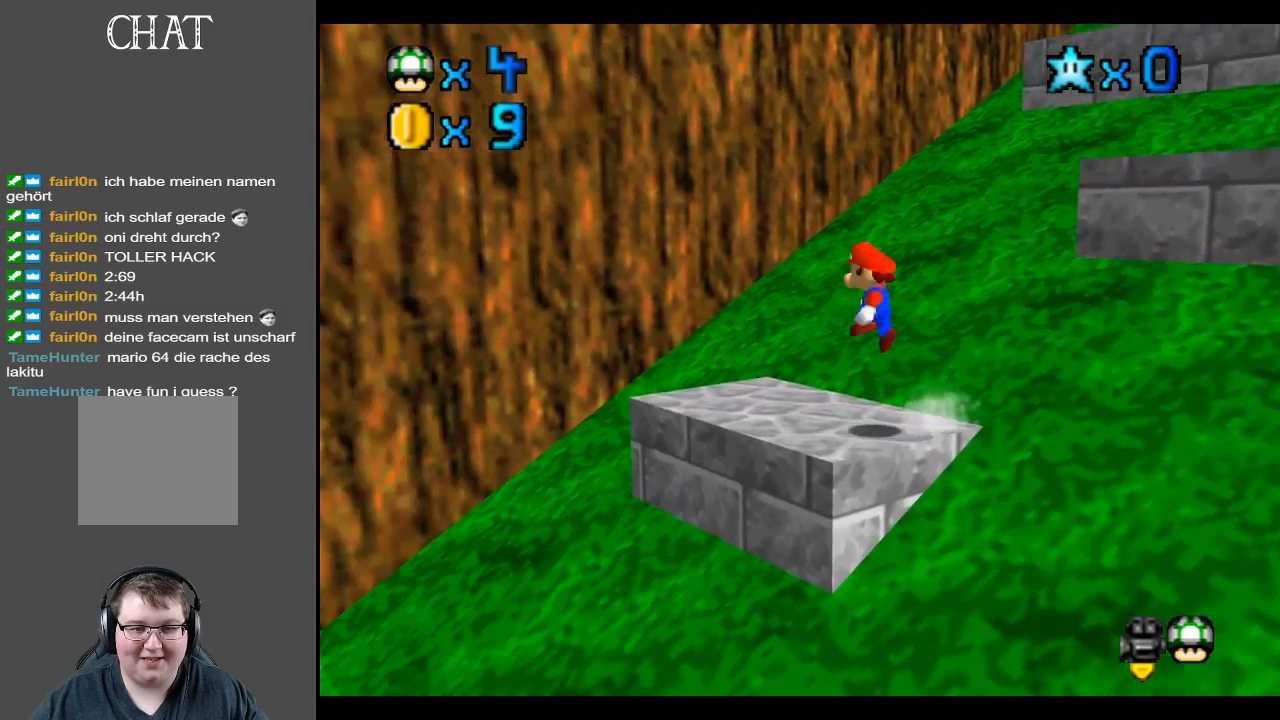
{"buttons": ["Y"], "left_stick": "right", "right_stick": "center", "events": [[83, "left_stick", "right"], [100, "A", "up"], [500, "Y", "down"]]}
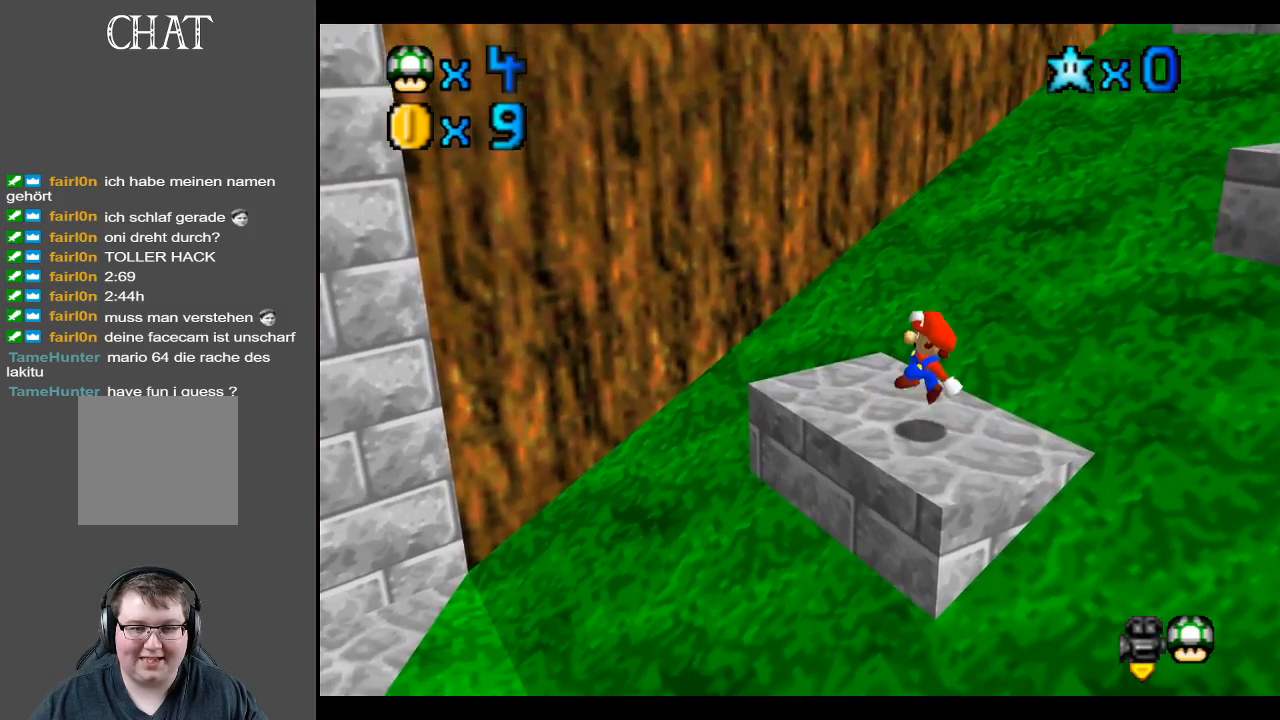
{"buttons": ["Y"], "left_stick": "center", "right_stick": "center", "events": [[67, "left_stick", "center"], [117, "Y", "up"], [233, "Y", "down"], [333, "Y", "up"], [450, "Y", "down"]]}
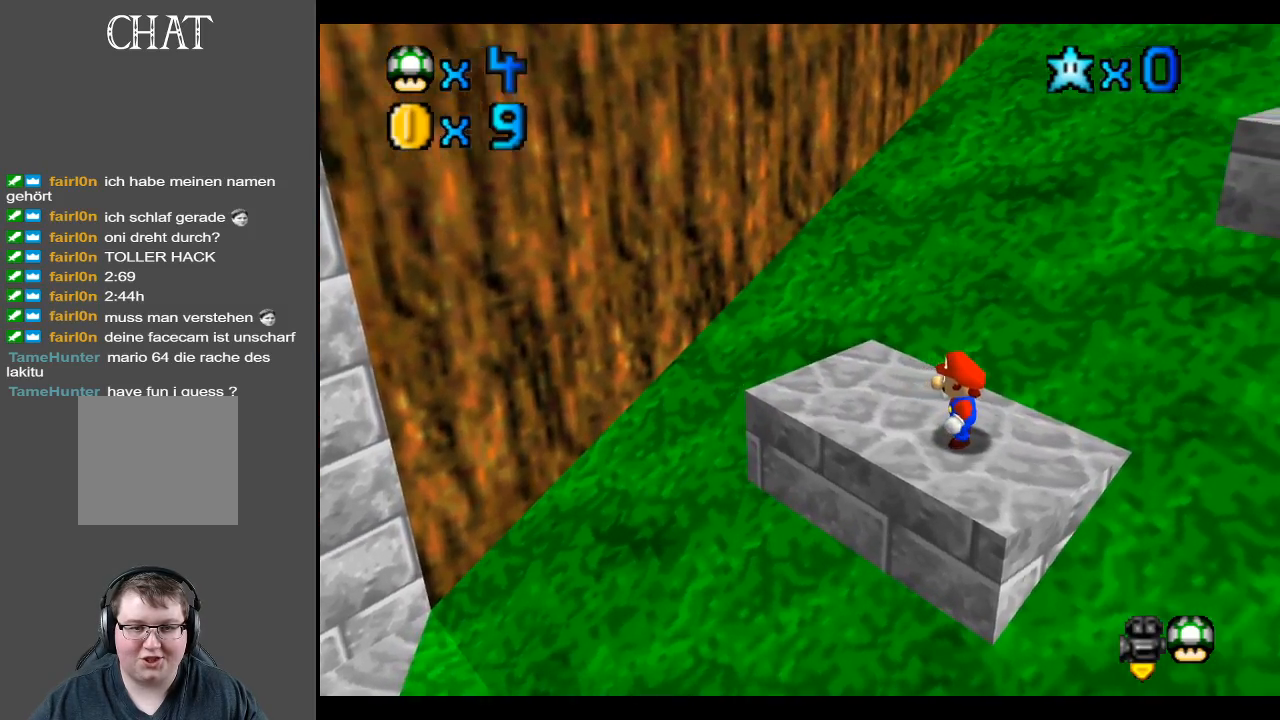
{"buttons": [], "left_stick": "left", "right_stick": "center", "events": [[67, "Y", "up"], [217, "Y", "down"], [367, "Y", "up"], [467, "left_stick", "left"]]}
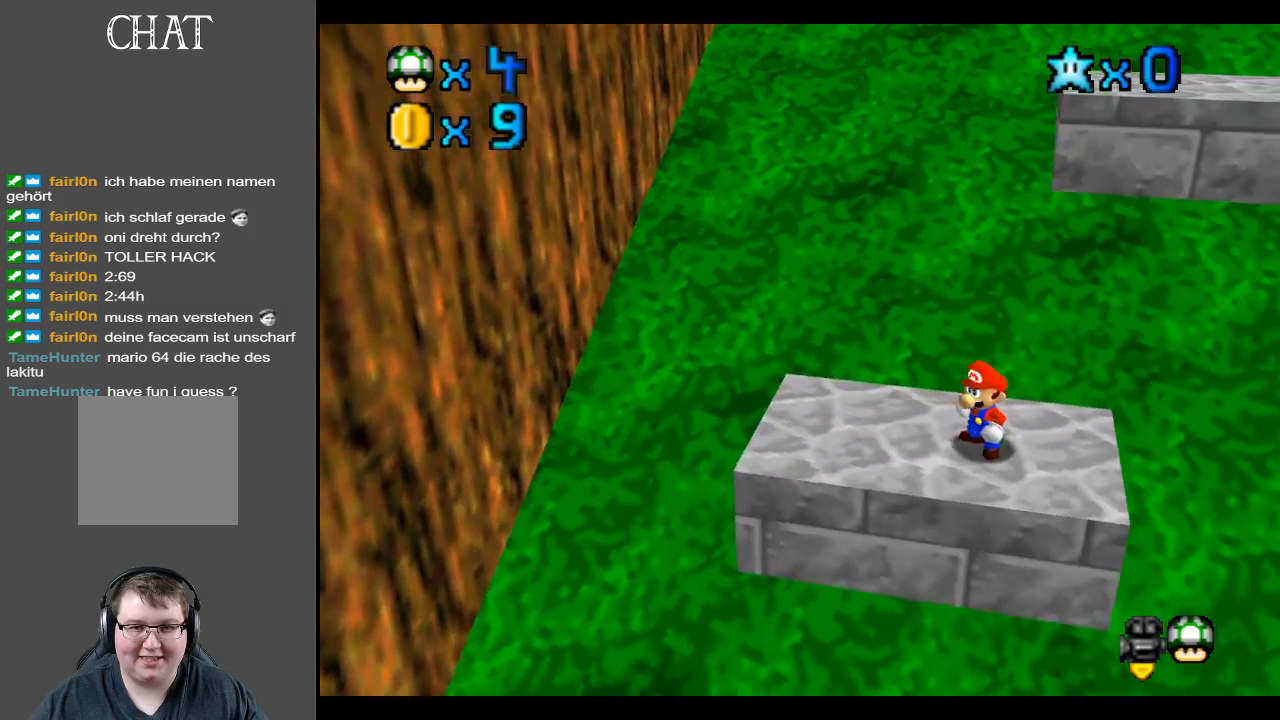
{"buttons": [], "left_stick": "down-left", "right_stick": "center", "events": [[383, "left_stick", "down-left"]]}
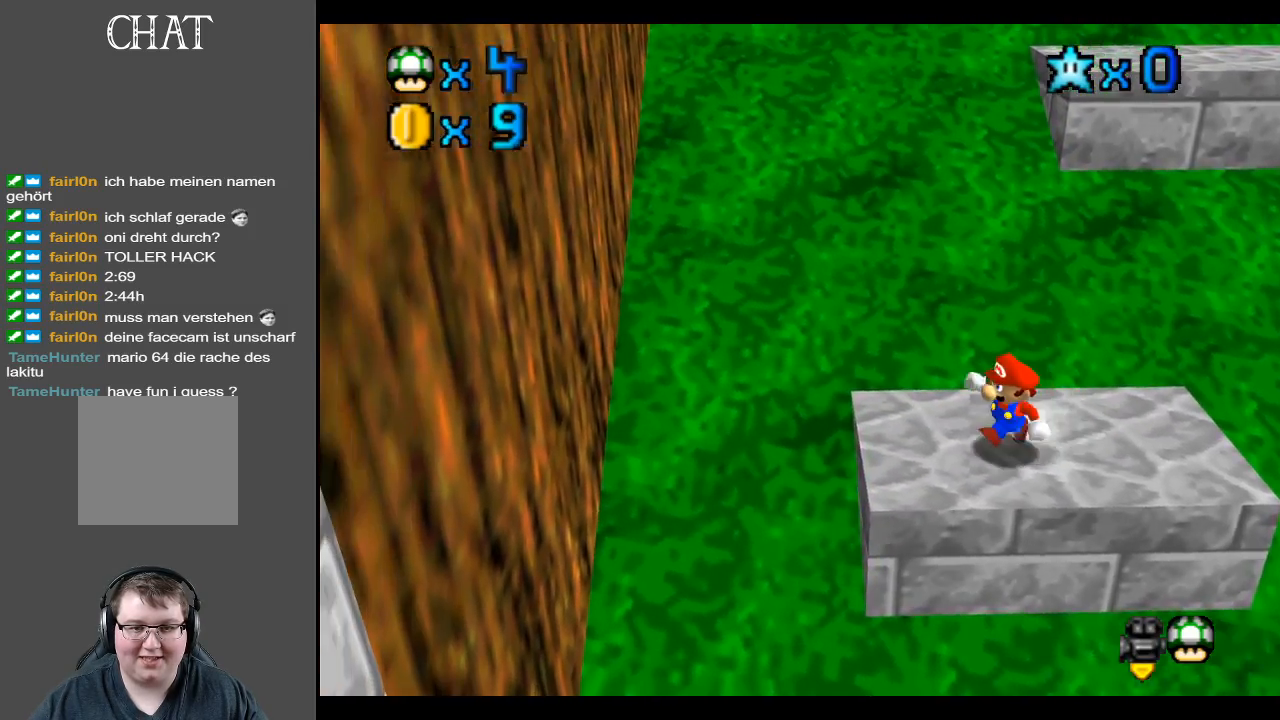
{"buttons": ["A"], "left_stick": "up-right", "right_stick": "center", "events": [[150, "left_stick", "up-left"], [317, "left_stick", "up-right"], [417, "A", "down"]]}
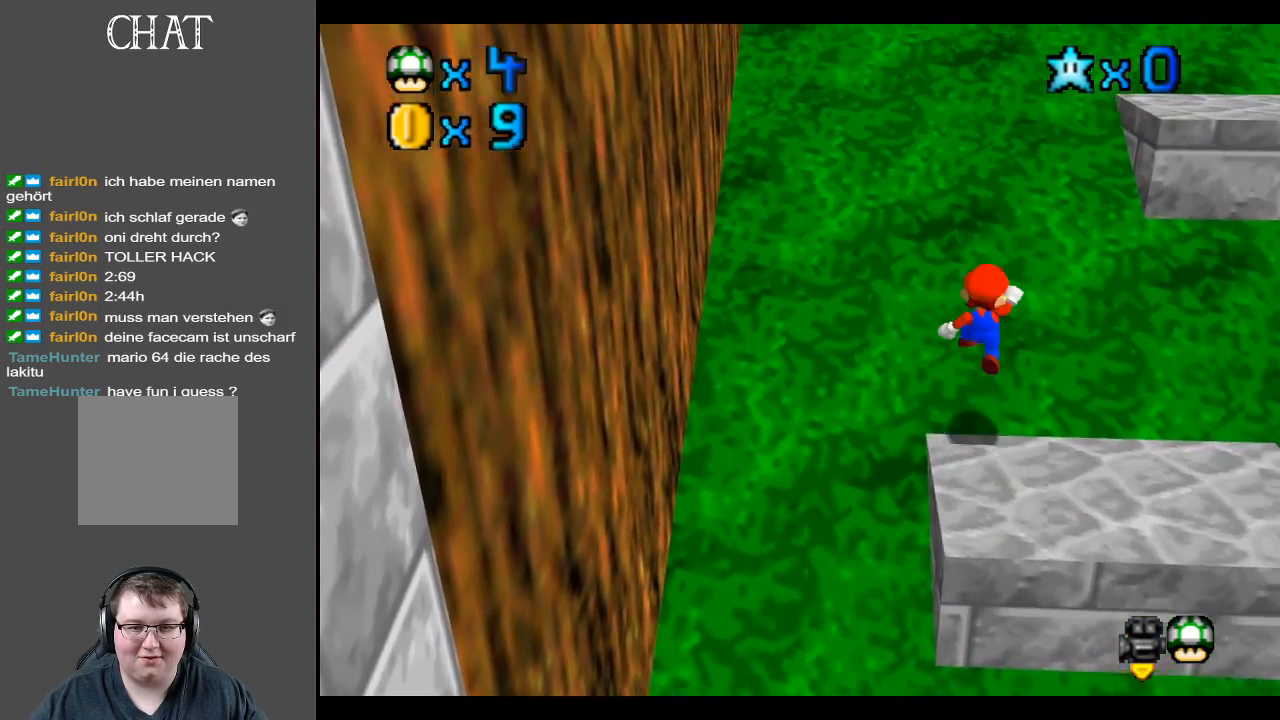
{"buttons": [], "left_stick": "up-right", "right_stick": "center", "events": [[433, "A", "up"]]}
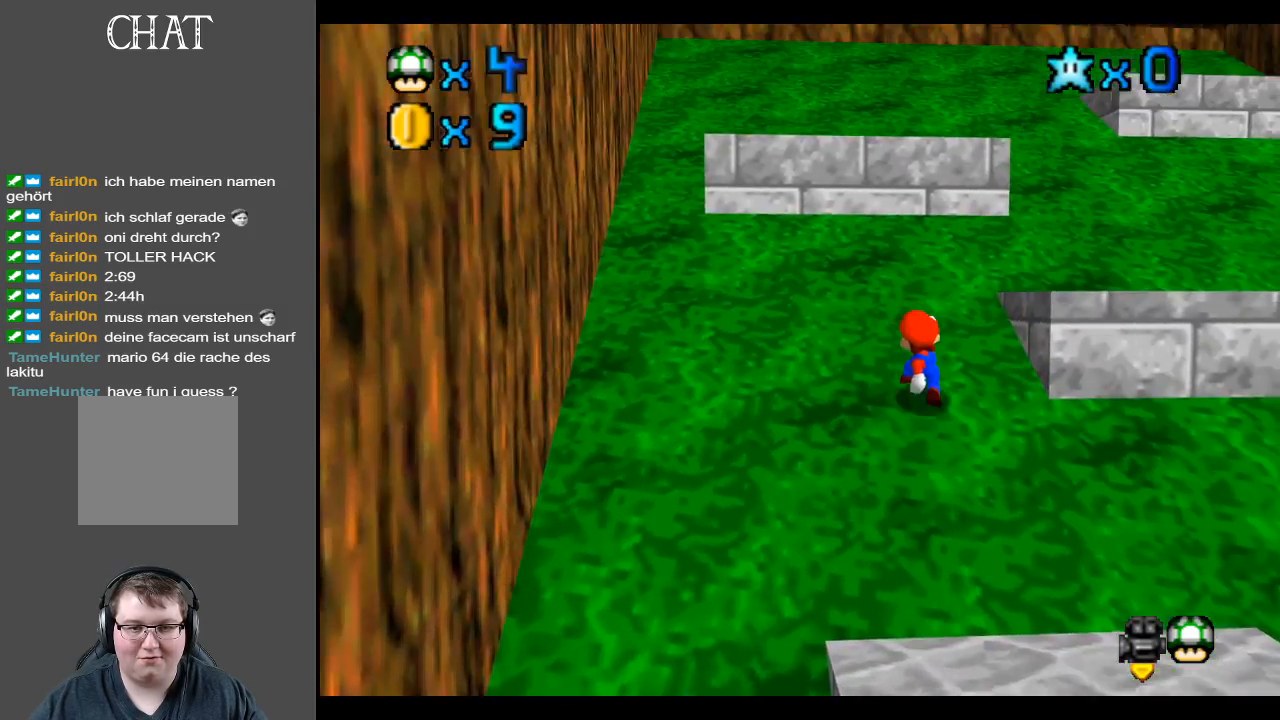
{"buttons": ["A"], "left_stick": "up-right", "right_stick": "center", "events": [[400, "A", "down"]]}
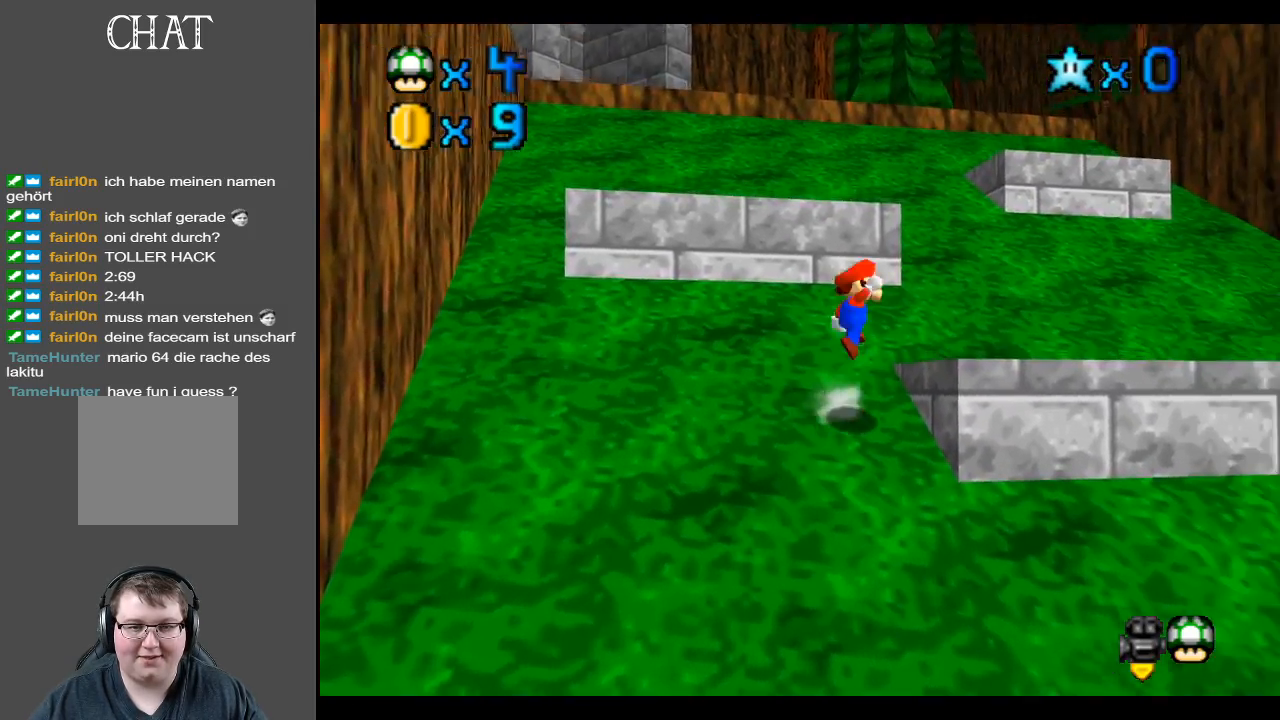
{"buttons": [], "left_stick": "down-left", "right_stick": "center", "events": [[167, "X", "down"], [250, "X", "up"], [283, "A", "up"], [300, "left_stick", "center"], [350, "left_stick", "down-left"]]}
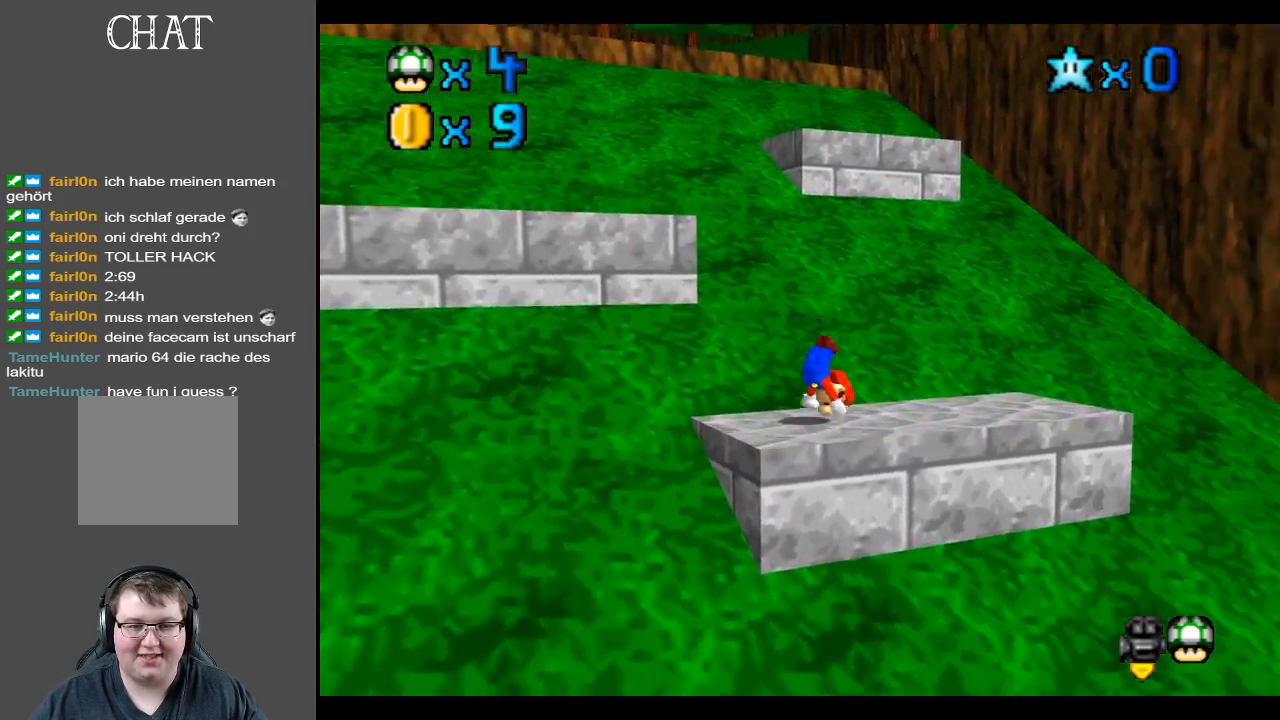
{"buttons": ["B"], "left_stick": "center", "right_stick": "center", "events": [[117, "A", "down"], [167, "left_stick", "center"], [233, "A", "up"], [400, "B", "down"]]}
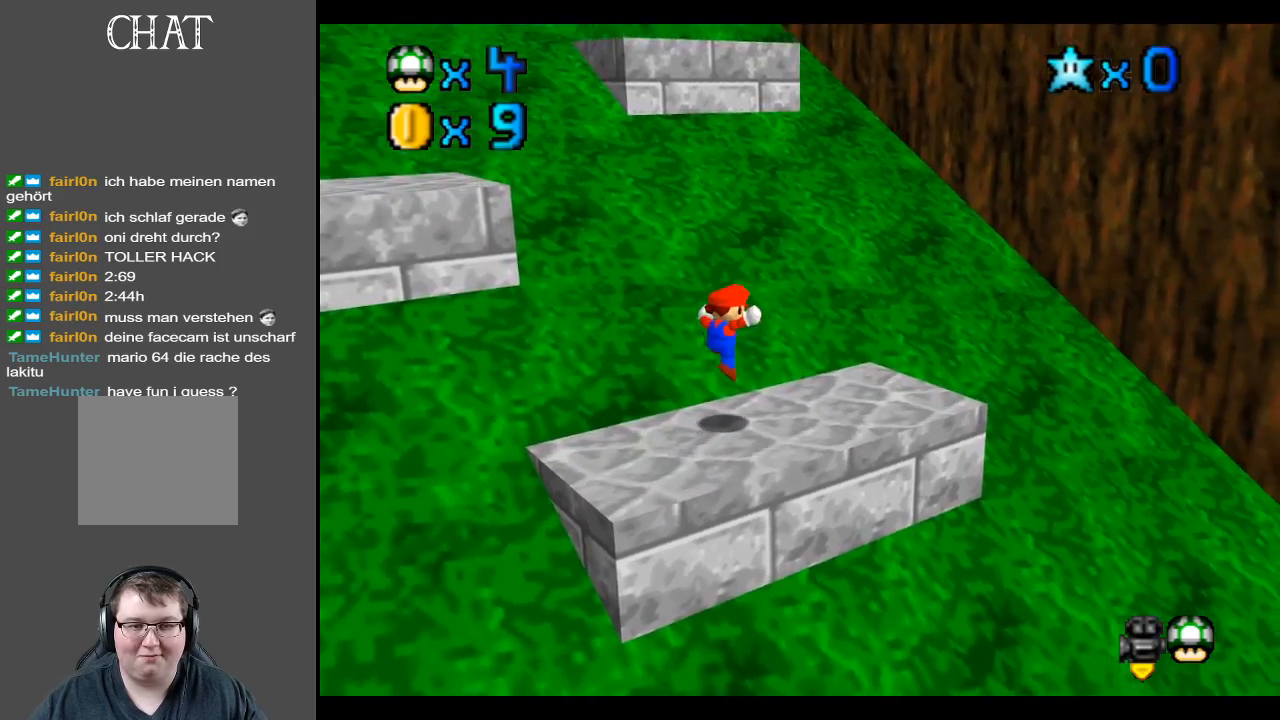
{"buttons": ["B"], "left_stick": "center", "right_stick": "center", "events": [[50, "B", "up"], [183, "B", "down"], [317, "B", "up"], [467, "B", "down"]]}
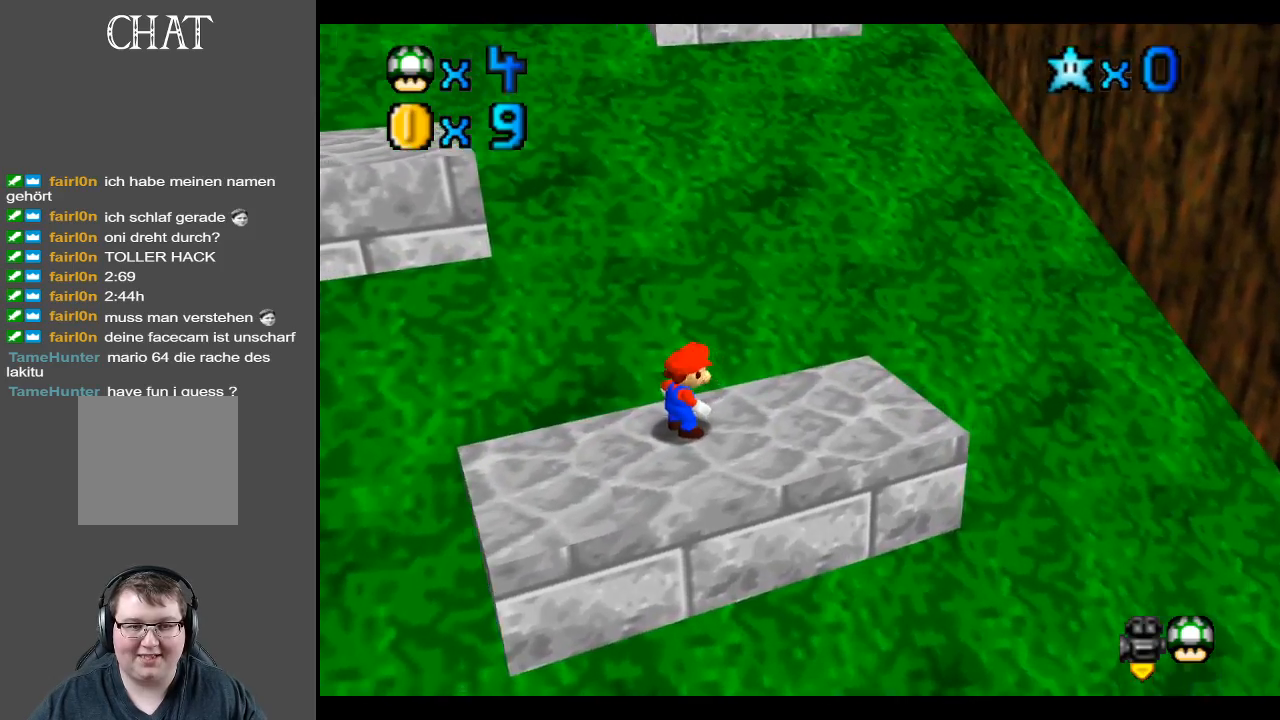
{"buttons": [], "left_stick": "down", "right_stick": "center", "events": [[67, "left_stick", "down"], [200, "left_stick", "center"], [233, "B", "up"], [467, "left_stick", "down"]]}
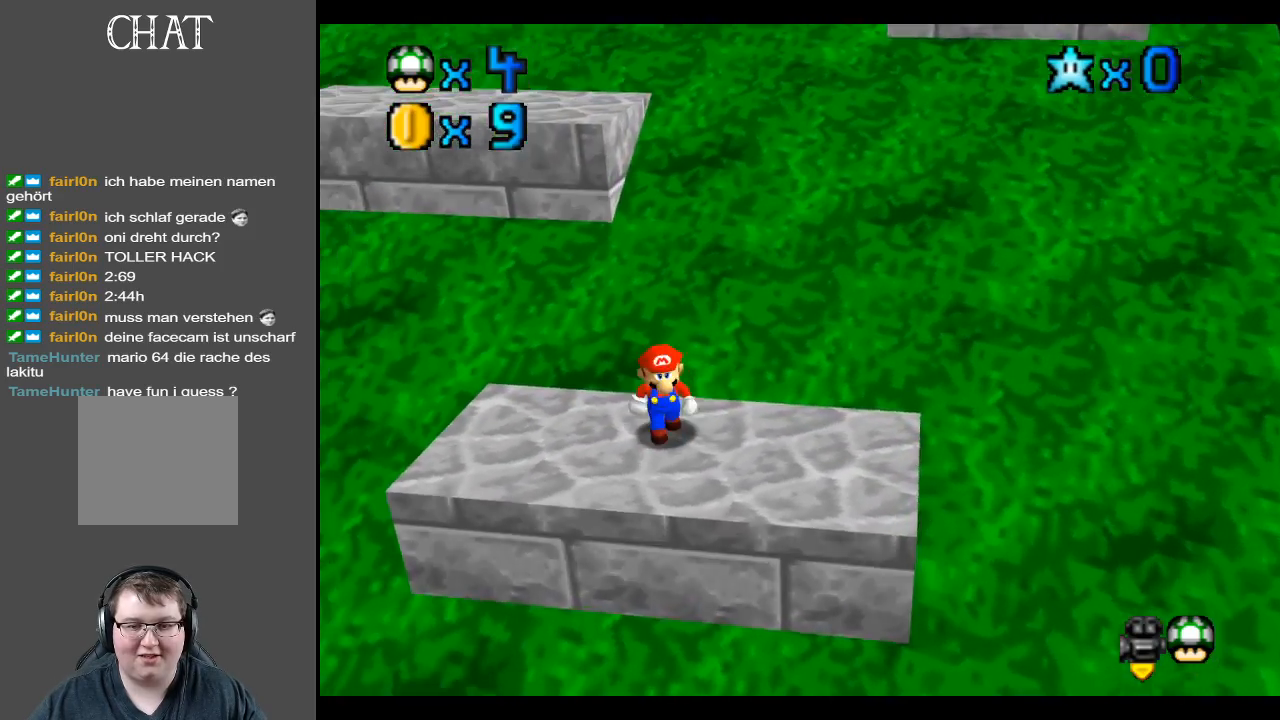
{"buttons": [], "left_stick": "right", "right_stick": "center", "events": [[100, "left_stick", "down-right"], [433, "left_stick", "right"]]}
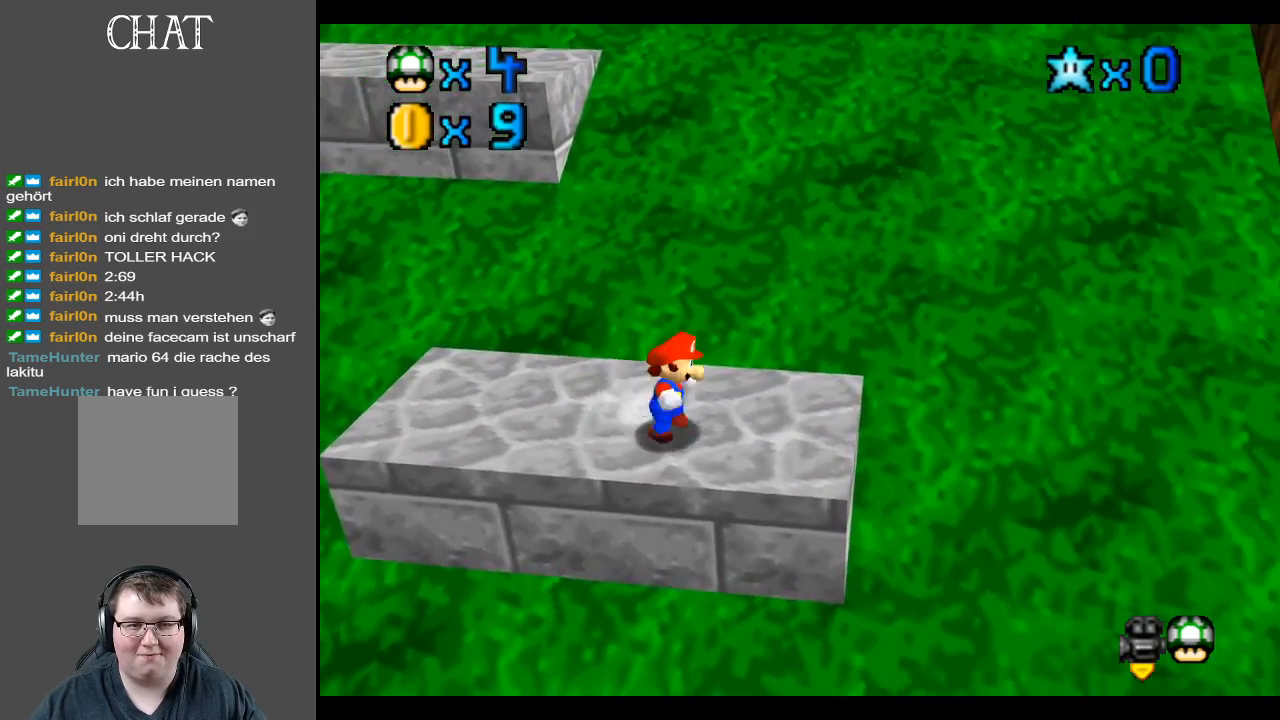
{"buttons": ["A"], "left_stick": "up-left", "right_stick": "center", "events": [[117, "left_stick", "up"], [200, "left_stick", "up-left"], [350, "A", "down"]]}
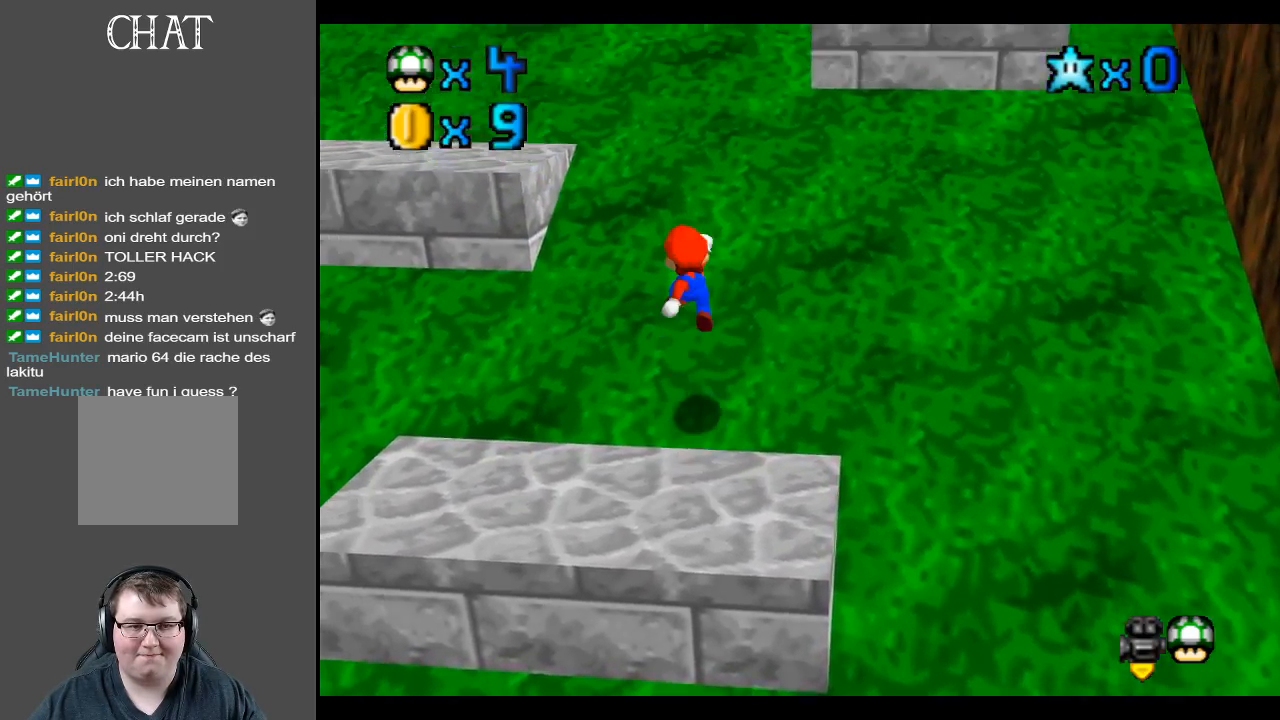
{"buttons": [], "left_stick": "up-left", "right_stick": "center", "events": [[433, "A", "up"]]}
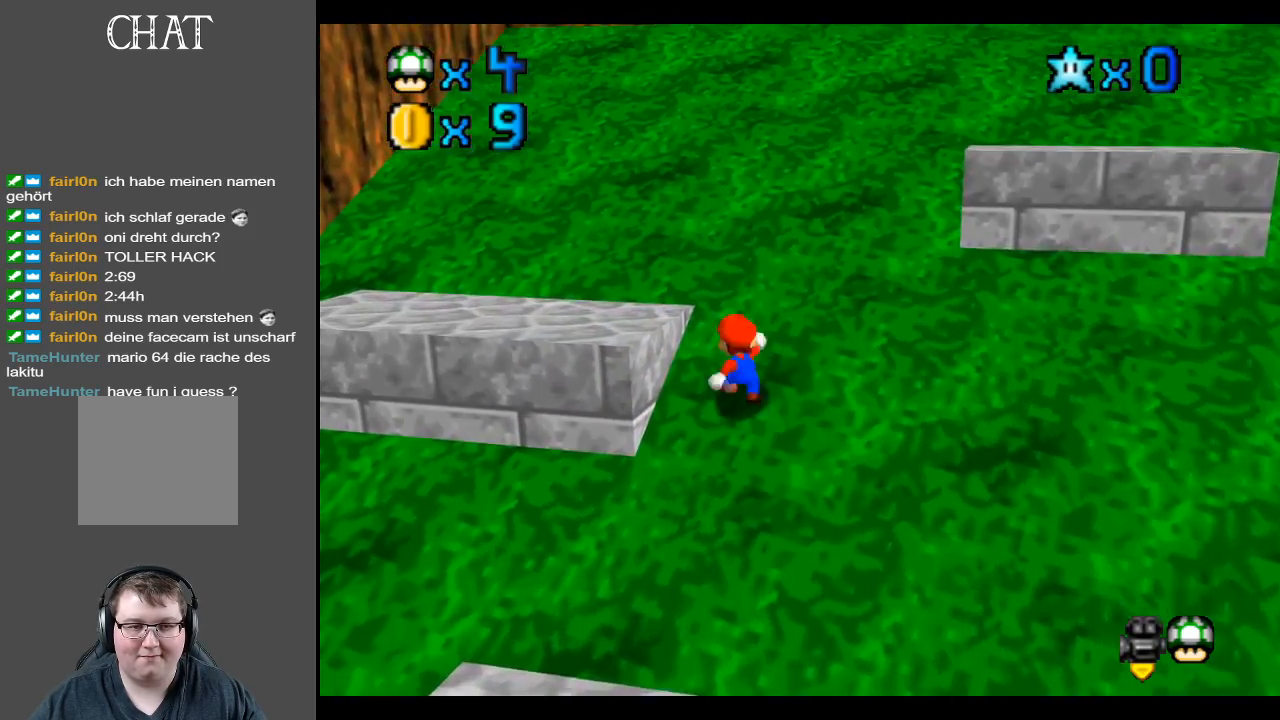
{"buttons": [], "left_stick": "left", "right_stick": "center", "events": [[33, "A", "down"], [167, "left_stick", "left"], [450, "A", "up"]]}